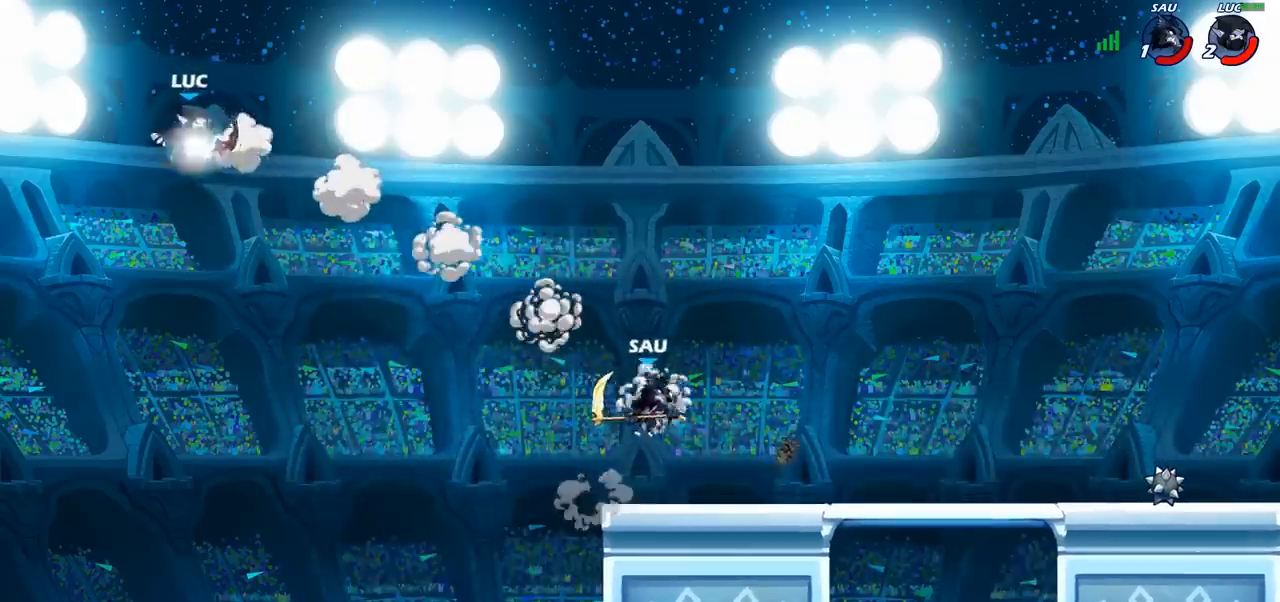
Gameplay with a controller (PlayStation layout); each line is a JSON object with the inputs held at the frame after it. "events" lists button and stick changes between this image and that frame as [ms after this image, input, new state], when the widget could be followed in between.
{"buttons": [], "left_stick": "right", "right_stick": "center", "events": [[150, "R2", "up"], [250, "CIRCLE", "down"], [350, "CIRCLE", "up"]]}
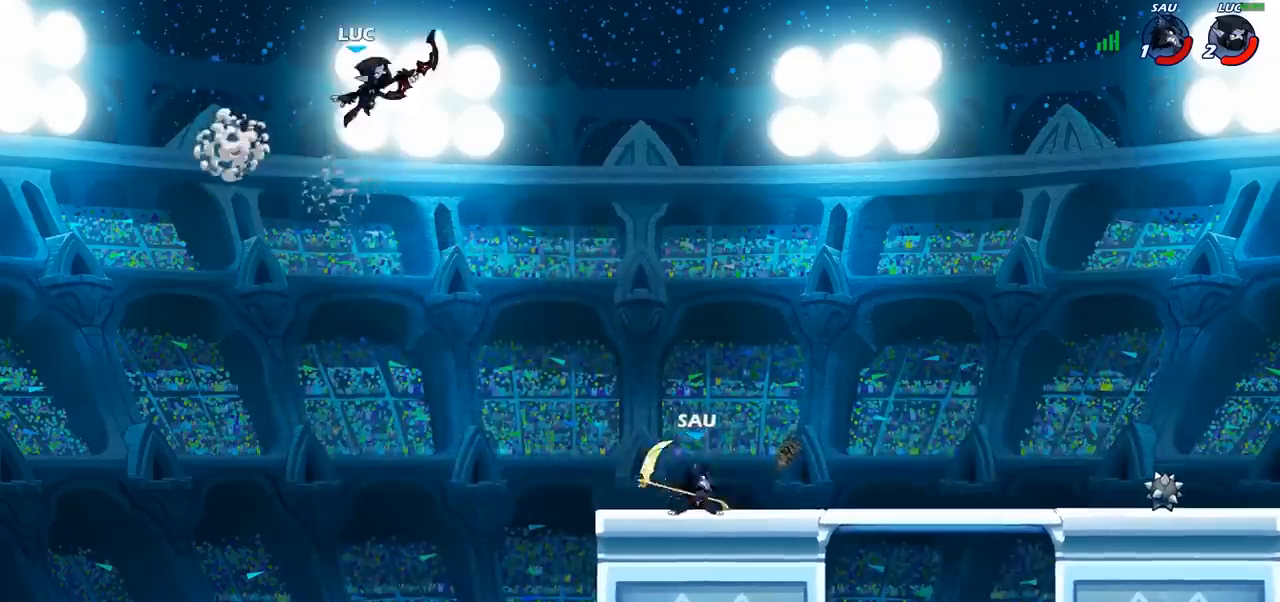
{"buttons": [], "left_stick": "down-left", "right_stick": "center", "events": [[317, "left_stick", "down-left"]]}
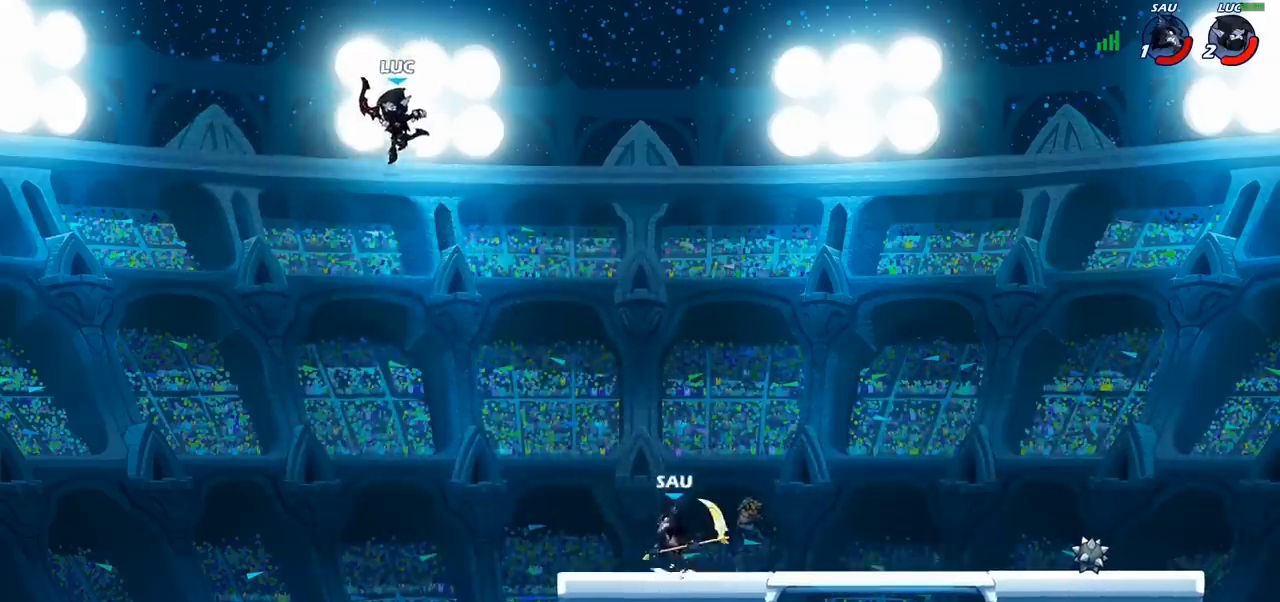
{"buttons": ["CROSS"], "left_stick": "down-right", "right_stick": "center", "events": [[133, "left_stick", "down-right"], [500, "CROSS", "down"]]}
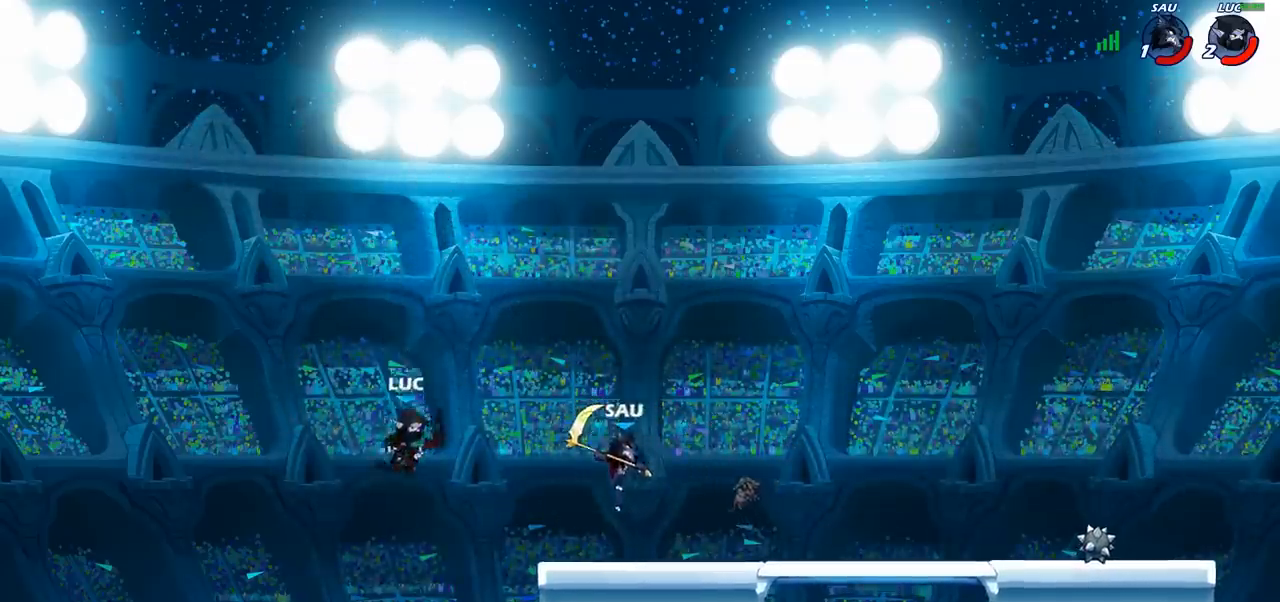
{"buttons": [], "left_stick": "left", "right_stick": "center", "events": [[50, "left_stick", "down"], [100, "SQUARE", "down"], [117, "CROSS", "up"], [150, "right_stick", "left"], [183, "left_stick", "center"], [200, "SQUARE", "up"], [200, "right_stick", "center"], [400, "left_stick", "left"]]}
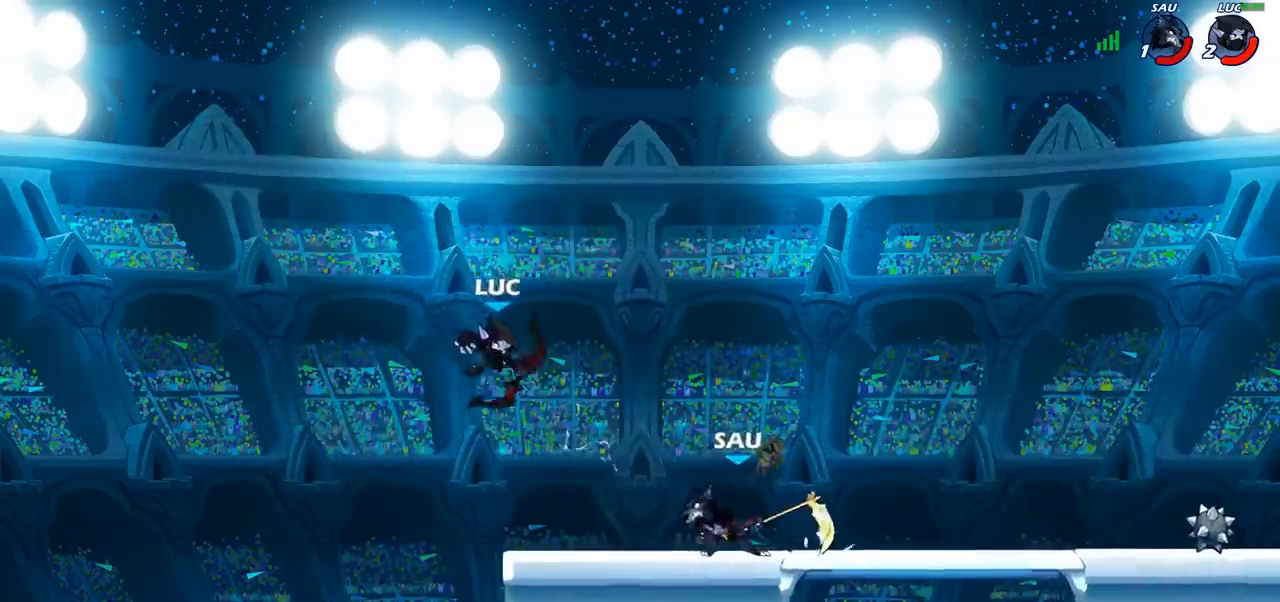
{"buttons": ["R2"], "left_stick": "right", "right_stick": "center", "events": [[167, "CROSS", "down"], [250, "left_stick", "up-left"], [317, "CROSS", "up"], [333, "R2", "down"], [450, "left_stick", "up-right"], [500, "left_stick", "right"]]}
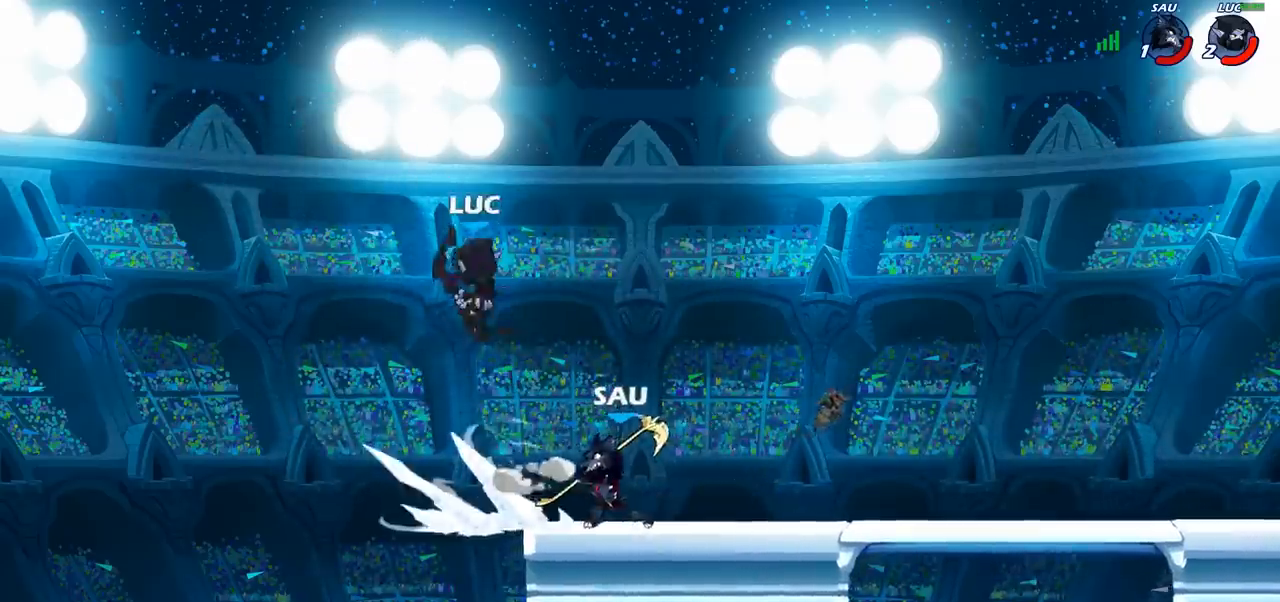
{"buttons": [], "left_stick": "center", "right_stick": "center", "events": [[33, "R2", "up"], [167, "left_stick", "down"], [250, "SQUARE", "down"], [333, "SQUARE", "up"], [367, "left_stick", "center"]]}
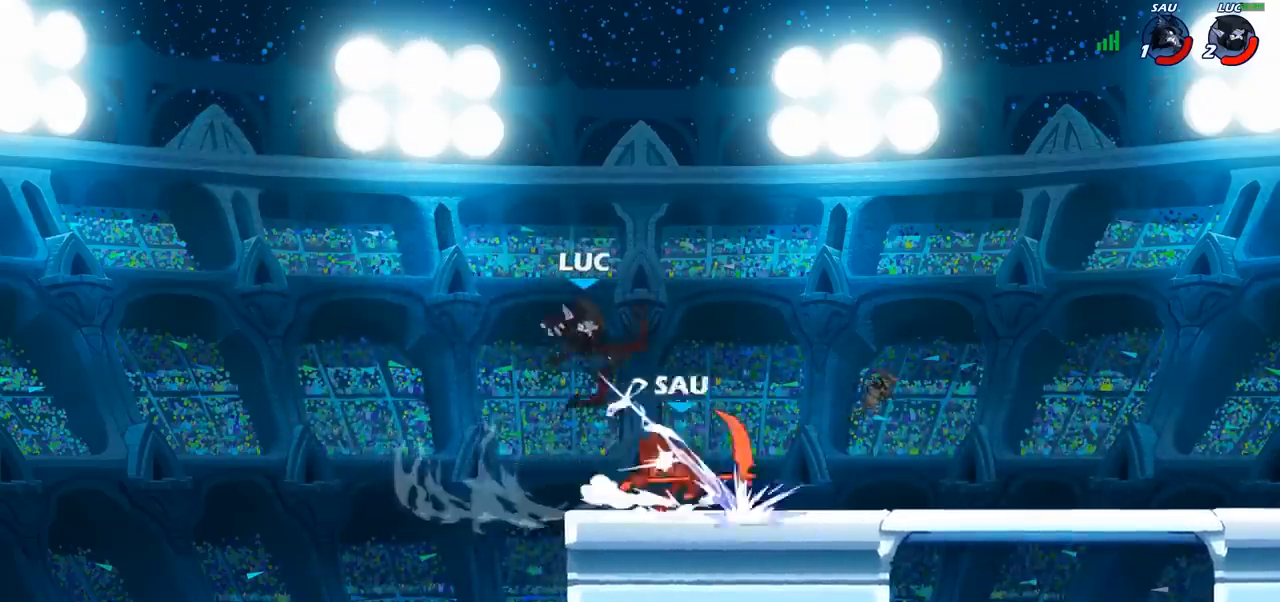
{"buttons": [], "left_stick": "right", "right_stick": "center", "events": [[100, "left_stick", "right"], [317, "R2", "down"], [500, "R2", "up"]]}
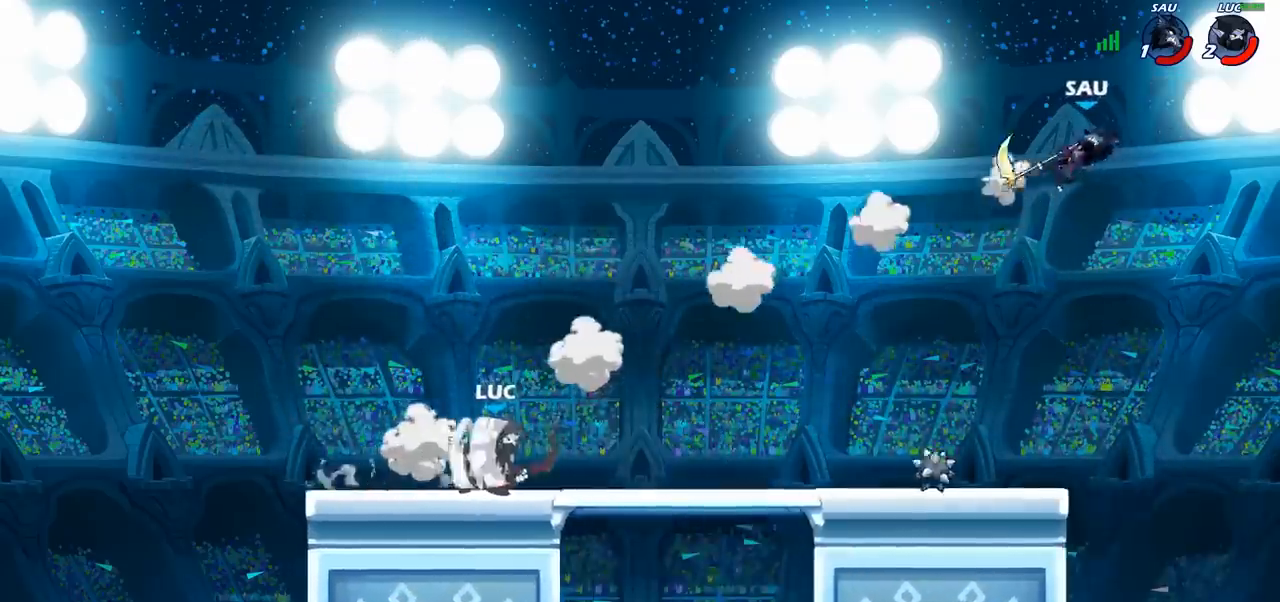
{"buttons": [], "left_stick": "down", "right_stick": "center", "events": [[233, "left_stick", "up-right"], [283, "R2", "down"], [300, "CROSS", "down"], [417, "CROSS", "up"], [433, "left_stick", "down-right"], [450, "R2", "up"], [483, "left_stick", "down"]]}
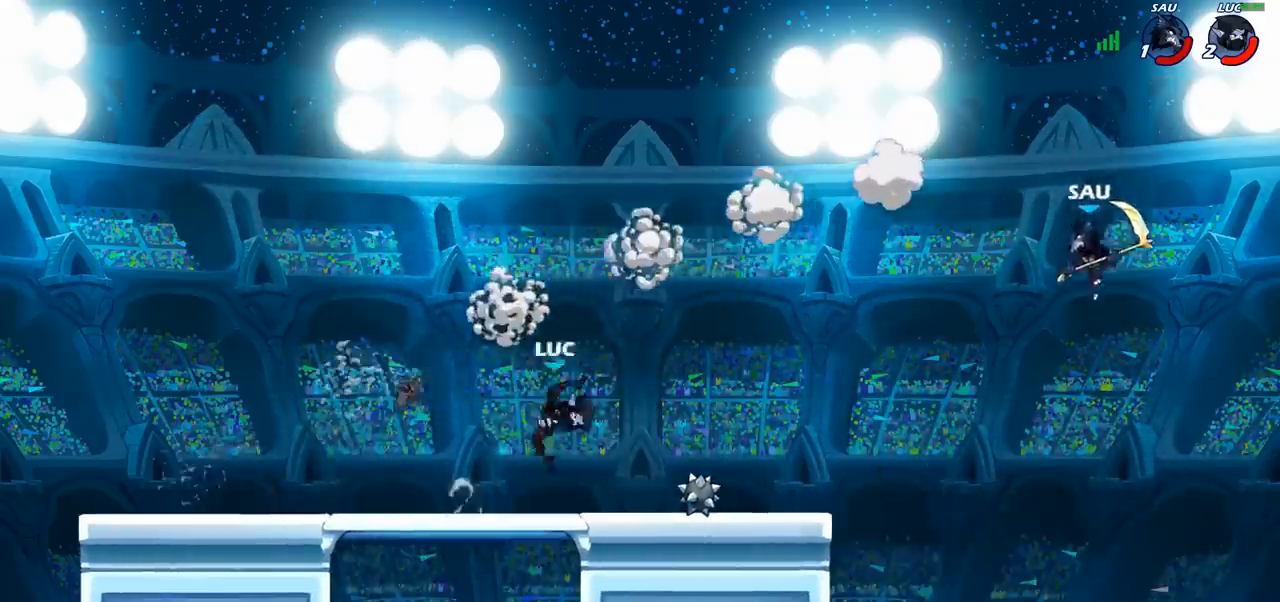
{"buttons": ["CROSS", "R2"], "left_stick": "right", "right_stick": "center", "events": [[167, "left_stick", "down-right"], [283, "left_stick", "right"], [350, "R2", "down"], [383, "CROSS", "down"]]}
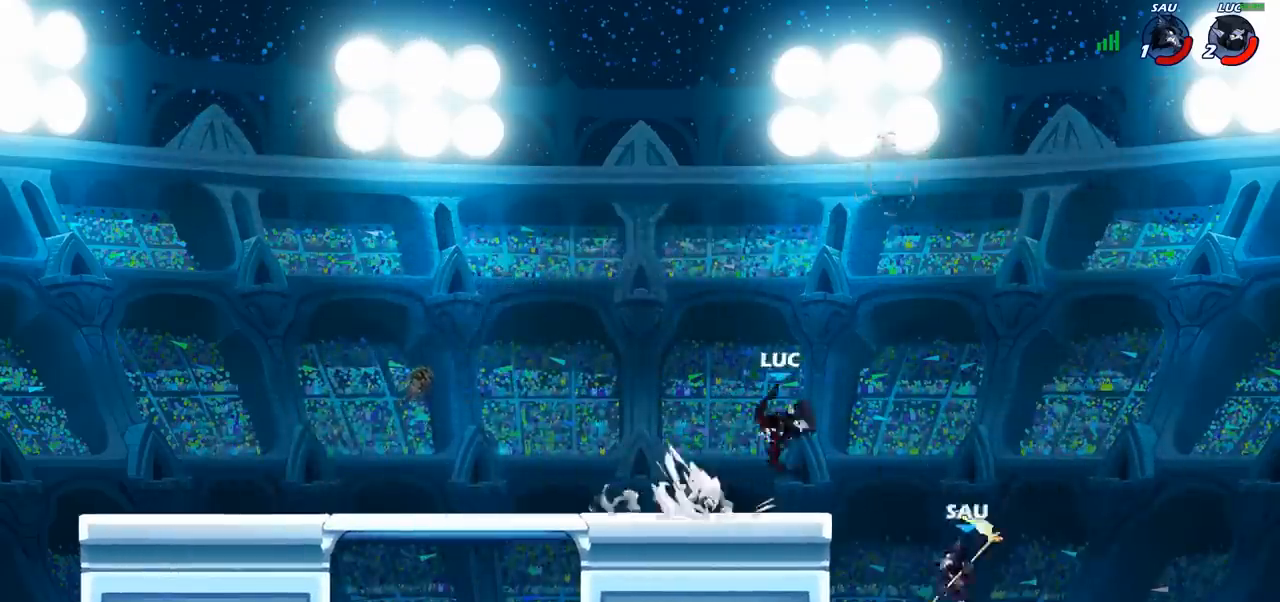
{"buttons": [], "left_stick": "down-left", "right_stick": "center", "events": [[17, "CROSS", "up"], [17, "R2", "up"], [167, "left_stick", "down-left"], [333, "SQUARE", "down"], [433, "SQUARE", "up"]]}
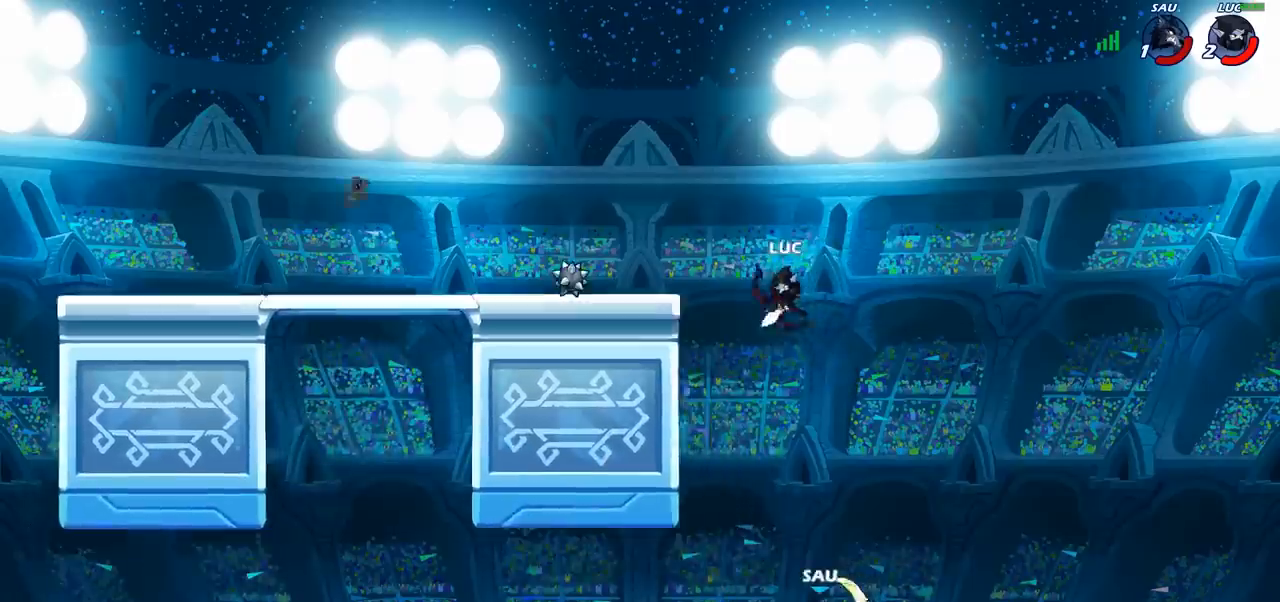
{"buttons": ["CROSS"], "left_stick": "right", "right_stick": "center", "events": [[67, "left_stick", "center"], [300, "left_stick", "right"], [417, "CROSS", "down"]]}
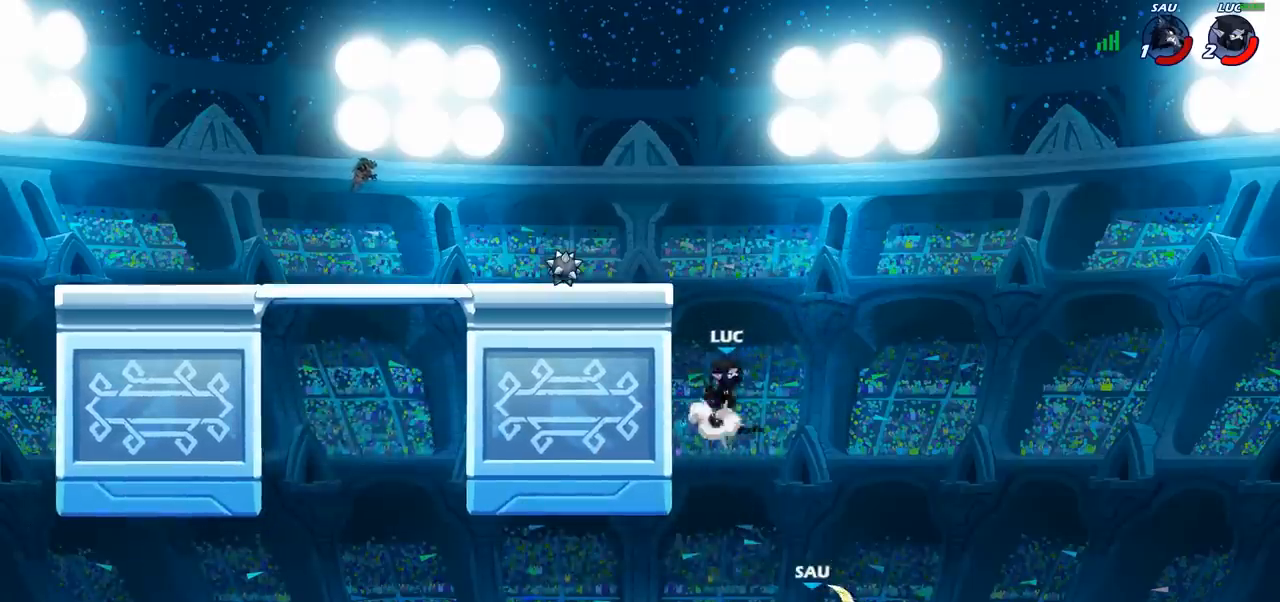
{"buttons": ["SQUARE"], "left_stick": "down-left", "right_stick": "center", "events": [[83, "CROSS", "up"], [233, "left_stick", "down-left"], [483, "SQUARE", "down"]]}
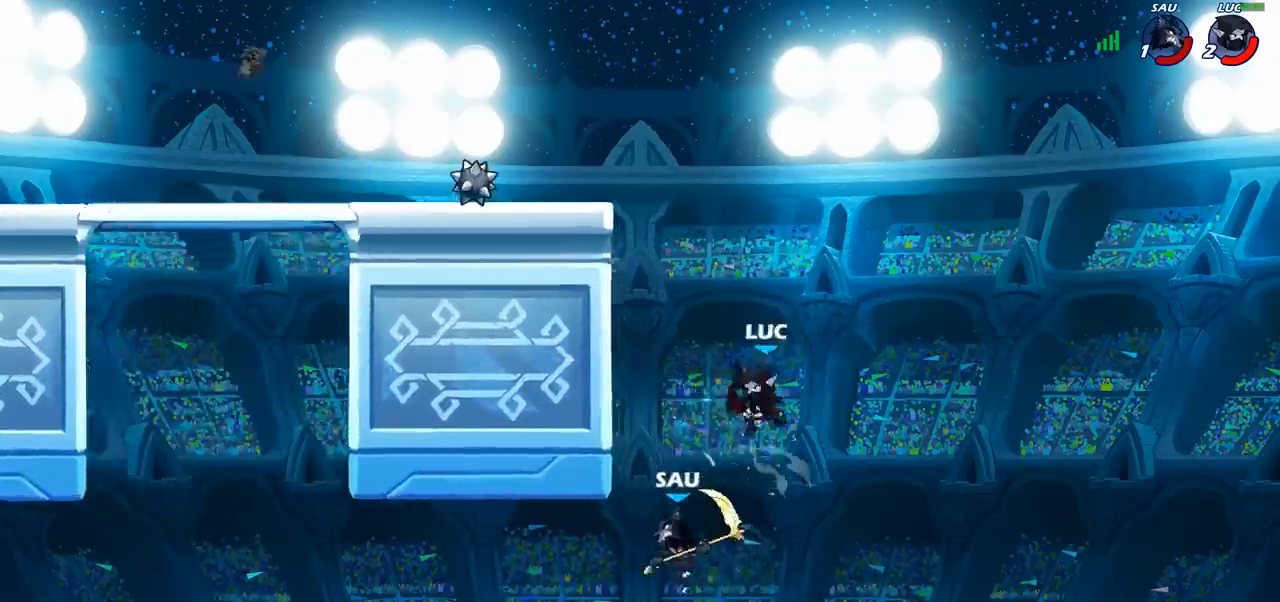
{"buttons": [], "left_stick": "center", "right_stick": "center", "events": [[50, "SQUARE", "up"], [67, "left_stick", "center"]]}
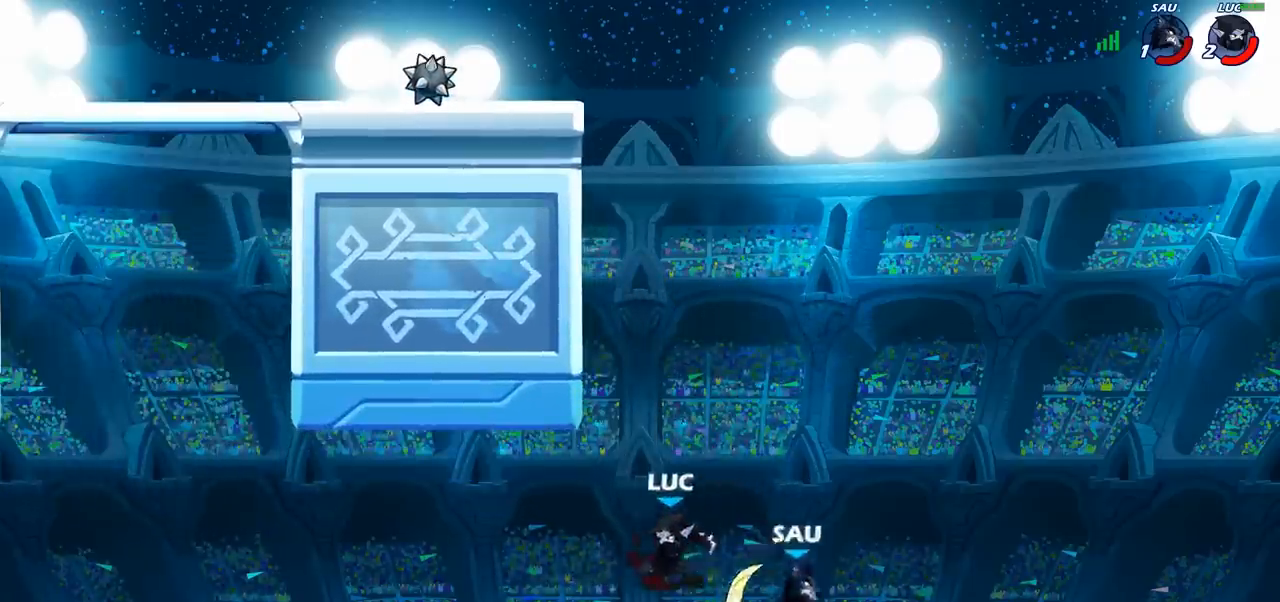
{"buttons": [], "left_stick": "up-left", "right_stick": "center", "events": [[50, "left_stick", "right"], [67, "CROSS", "down"], [200, "CROSS", "up"], [283, "CIRCLE", "down"], [283, "left_stick", "up-right"], [417, "CIRCLE", "up"], [450, "left_stick", "up-left"]]}
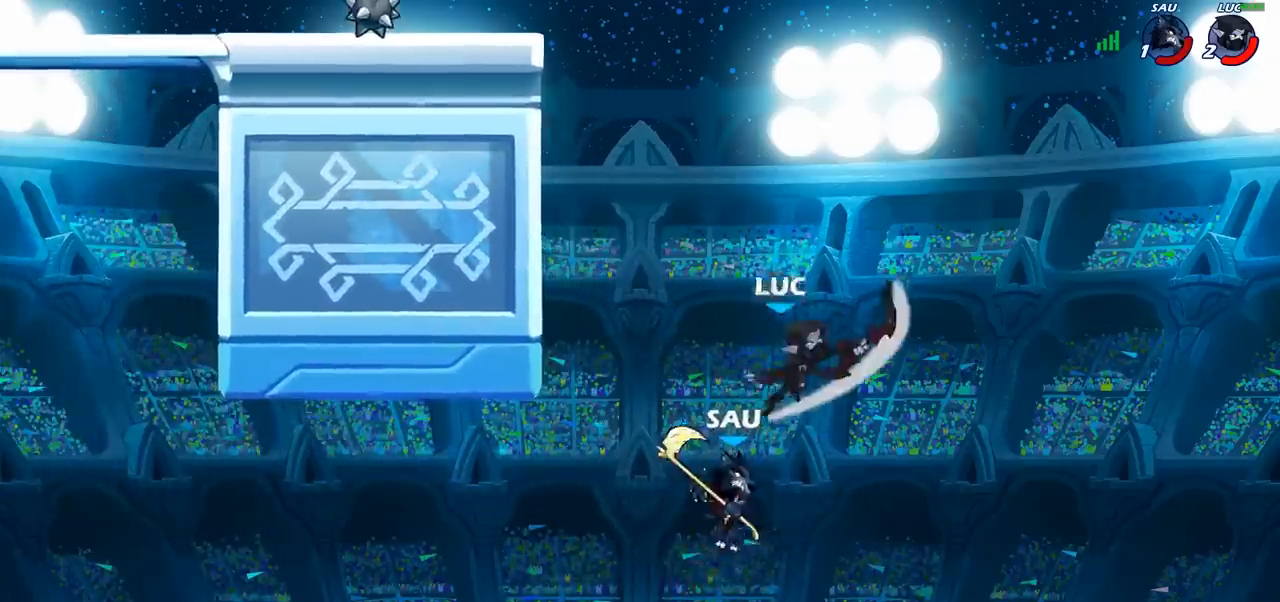
{"buttons": [], "left_stick": "up-left", "right_stick": "center", "events": [[133, "left_stick", "center"], [233, "left_stick", "left"], [433, "left_stick", "up-left"]]}
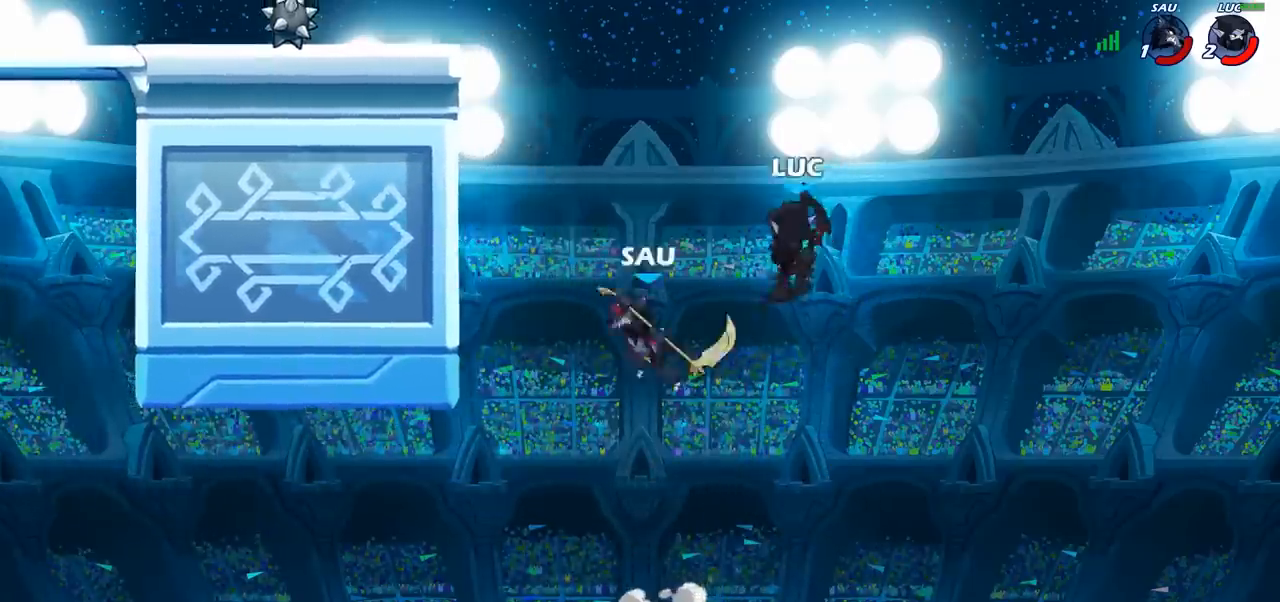
{"buttons": [], "left_stick": "down-left", "right_stick": "center"}
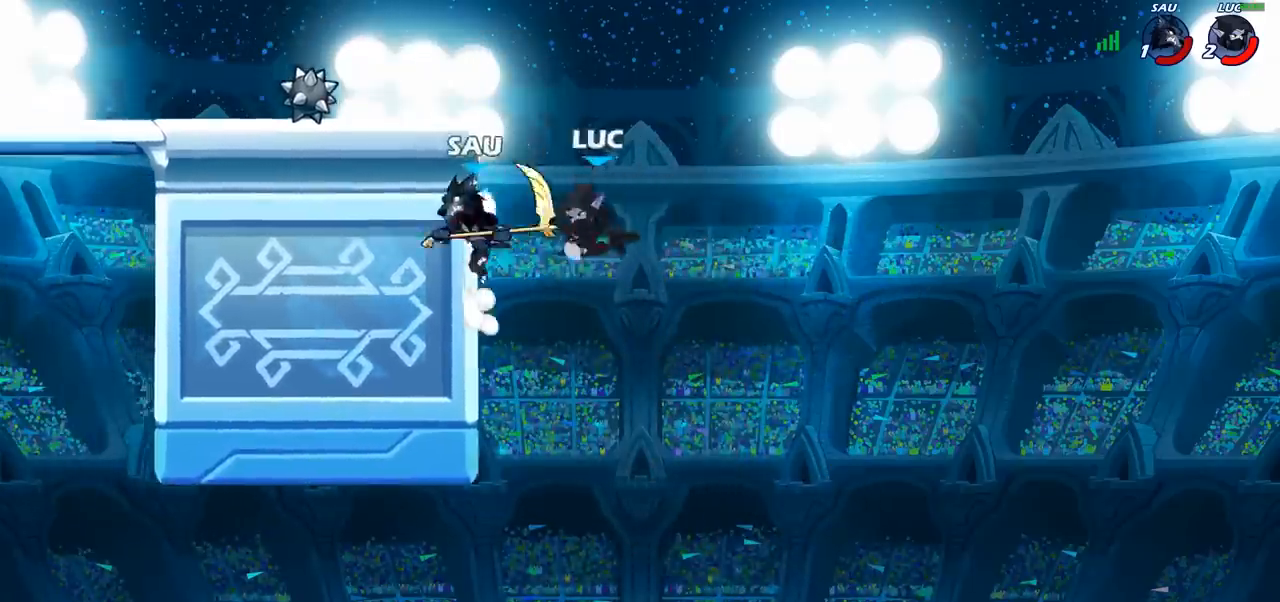
{"buttons": [], "left_stick": "up-left", "right_stick": "center", "events": [[83, "left_stick", "up-left"]]}
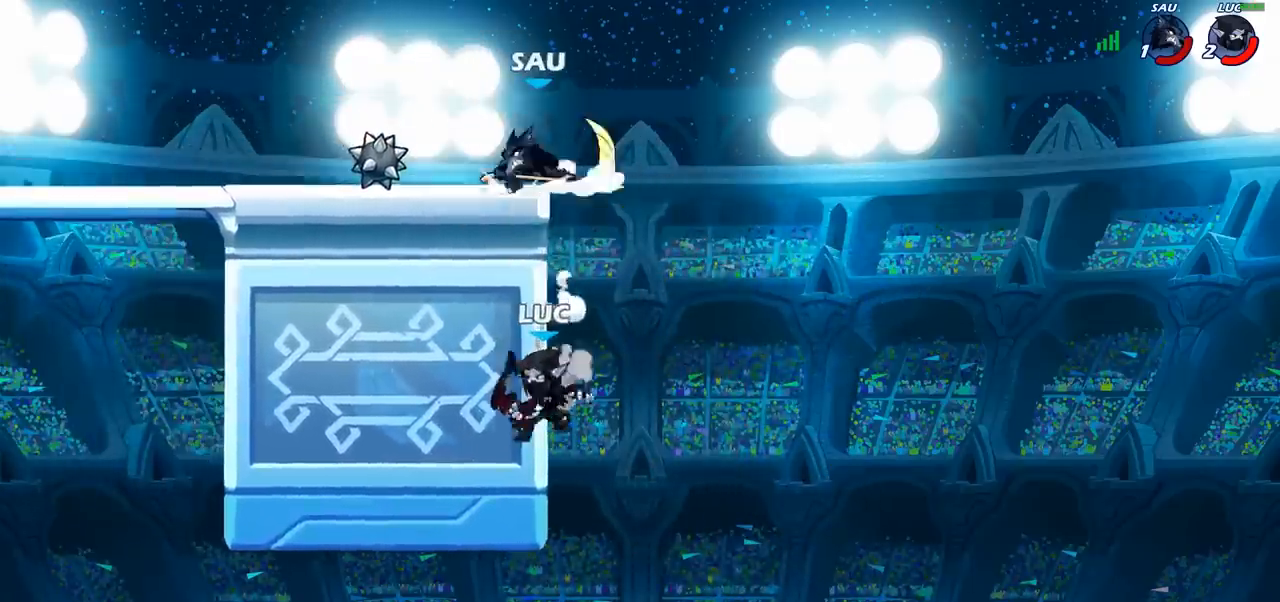
{"buttons": [], "left_stick": "center", "right_stick": "center", "events": [[67, "left_stick", "up-right"], [100, "CROSS", "down"], [150, "CIRCLE", "down"], [167, "CROSS", "up"], [183, "left_stick", "up"], [283, "CIRCLE", "up"], [283, "left_stick", "center"]]}
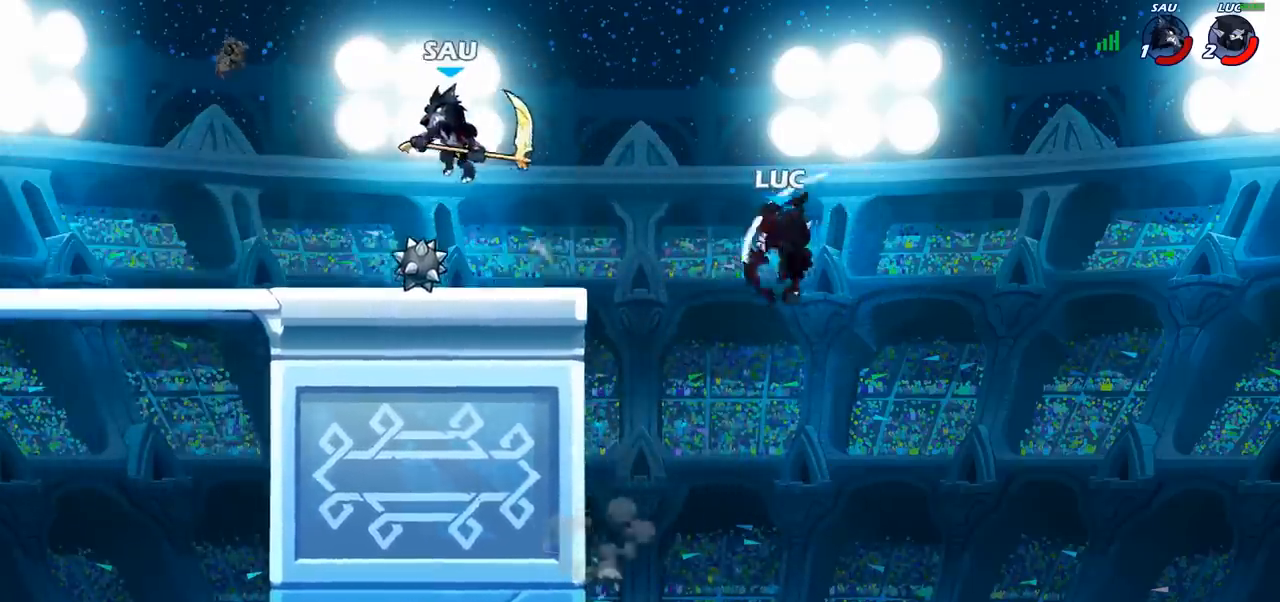
{"buttons": ["CROSS"], "left_stick": "left", "right_stick": "center", "events": [[67, "left_stick", "up-left"], [133, "left_stick", "left"], [267, "CROSS", "down"], [417, "CROSS", "up"], [483, "CROSS", "down"]]}
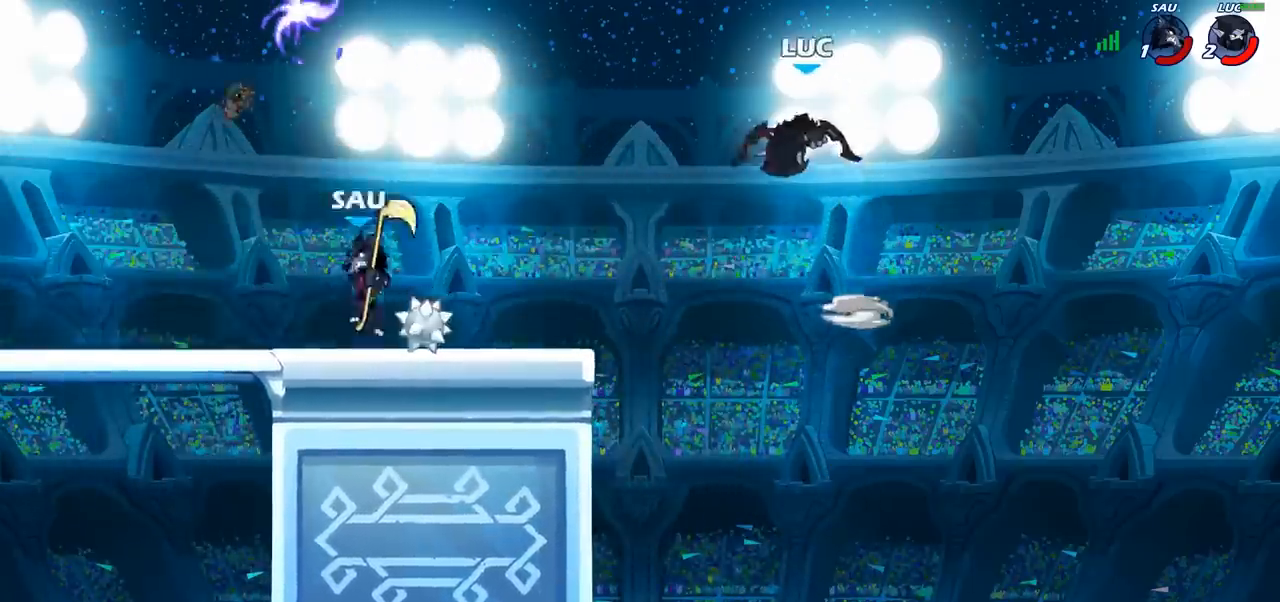
{"buttons": ["SQUARE"], "left_stick": "left", "right_stick": "center", "events": [[167, "CROSS", "up"], [183, "left_stick", "up"], [300, "left_stick", "right"], [367, "left_stick", "down"], [450, "left_stick", "left"], [500, "SQUARE", "down"]]}
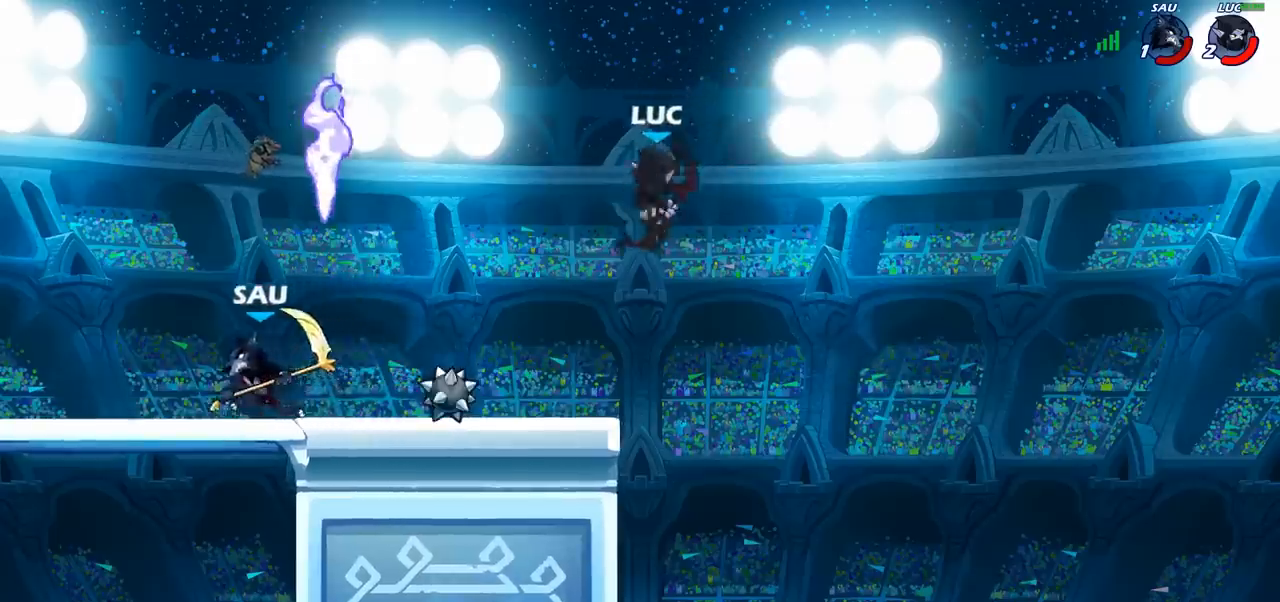
{"buttons": [], "left_stick": "right", "right_stick": "center", "events": [[83, "SQUARE", "up"], [117, "left_stick", "up-right"], [167, "left_stick", "right"]]}
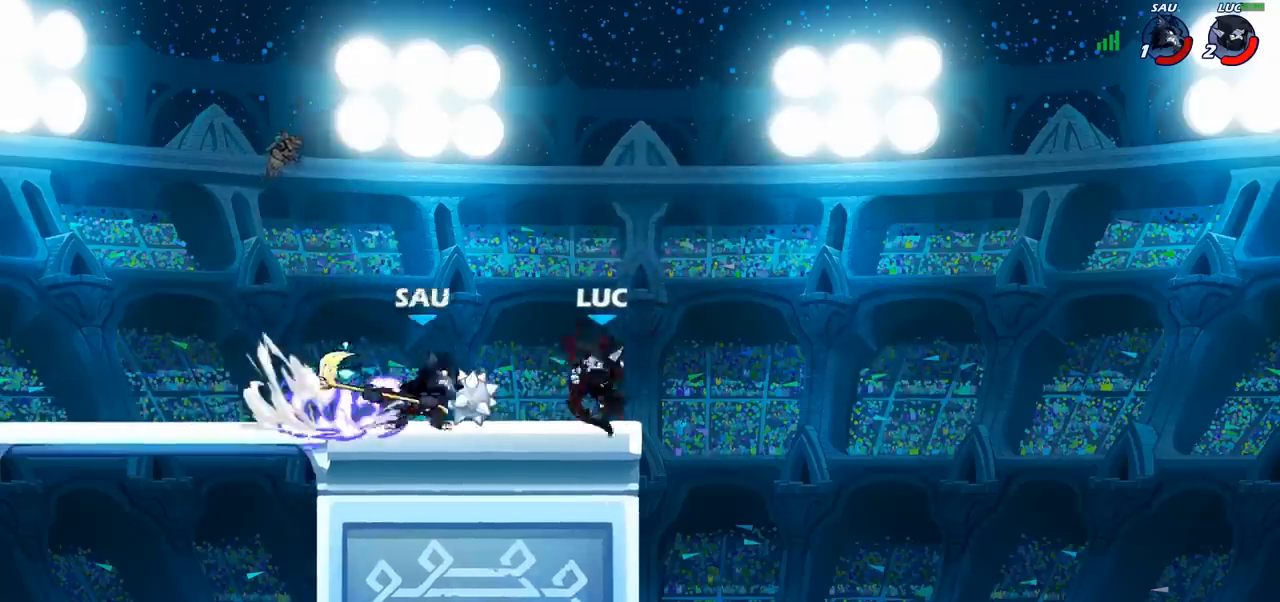
{"buttons": [], "left_stick": "up", "right_stick": "center", "events": [[67, "CROSS", "down"], [167, "R2", "down"], [200, "CROSS", "up"], [200, "left_stick", "up"], [300, "left_stick", "left"], [317, "R2", "up"], [433, "left_stick", "up"]]}
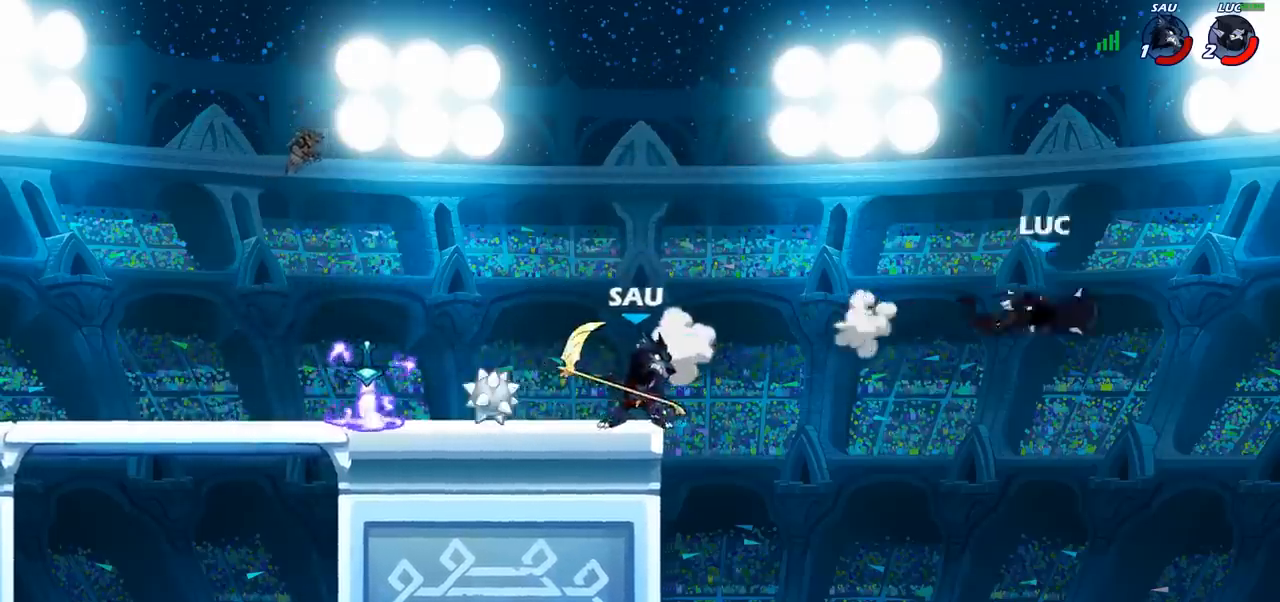
{"buttons": [], "left_stick": "left", "right_stick": "center"}
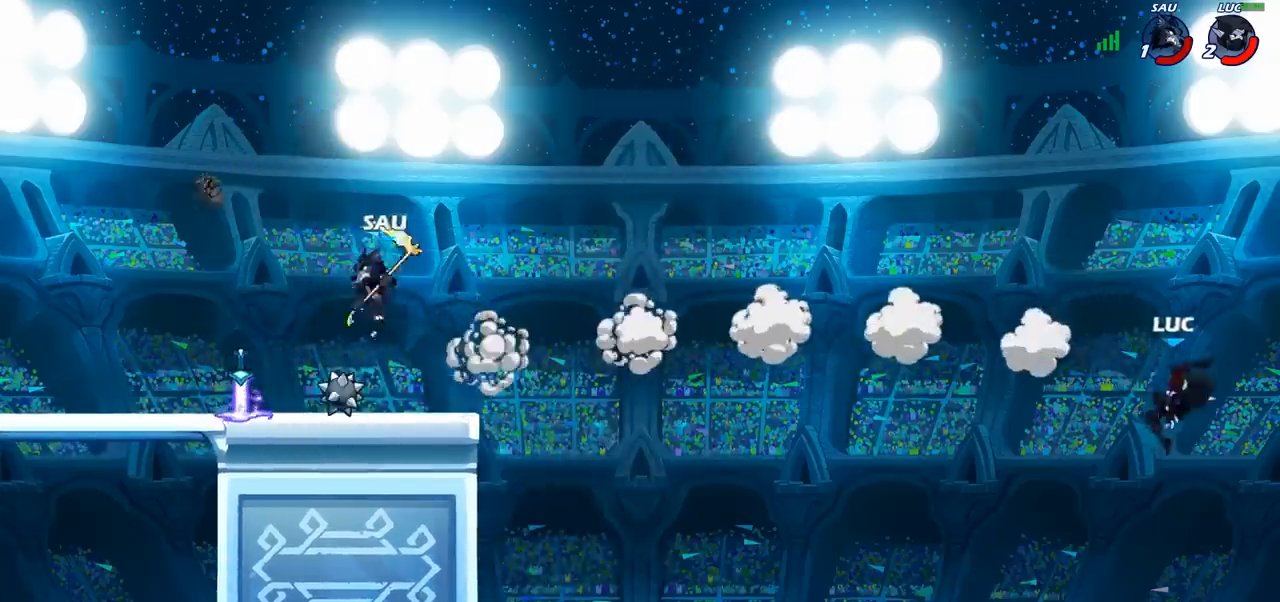
{"buttons": [], "left_stick": "up-left", "right_stick": "center", "events": [[17, "CIRCLE", "down"], [67, "left_stick", "center"], [133, "CIRCLE", "up"], [500, "left_stick", "up-left"]]}
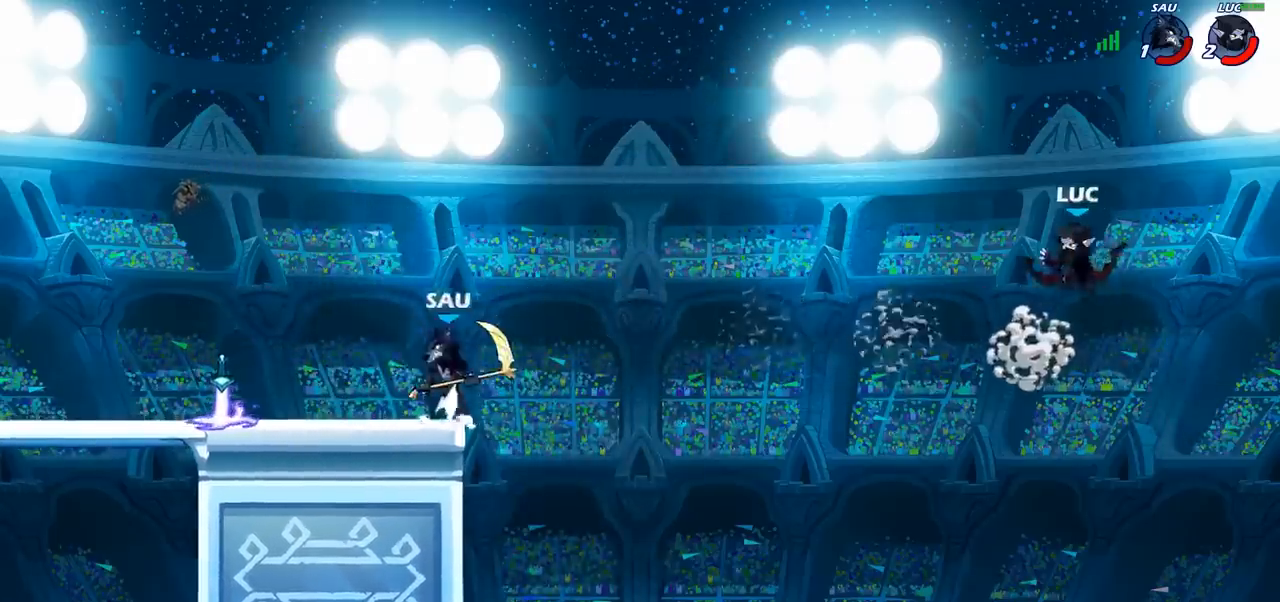
{"buttons": ["CROSS"], "left_stick": "left", "right_stick": "center", "events": [[17, "left_stick", "left"], [217, "left_stick", "down-left"], [483, "CROSS", "down"], [500, "left_stick", "left"]]}
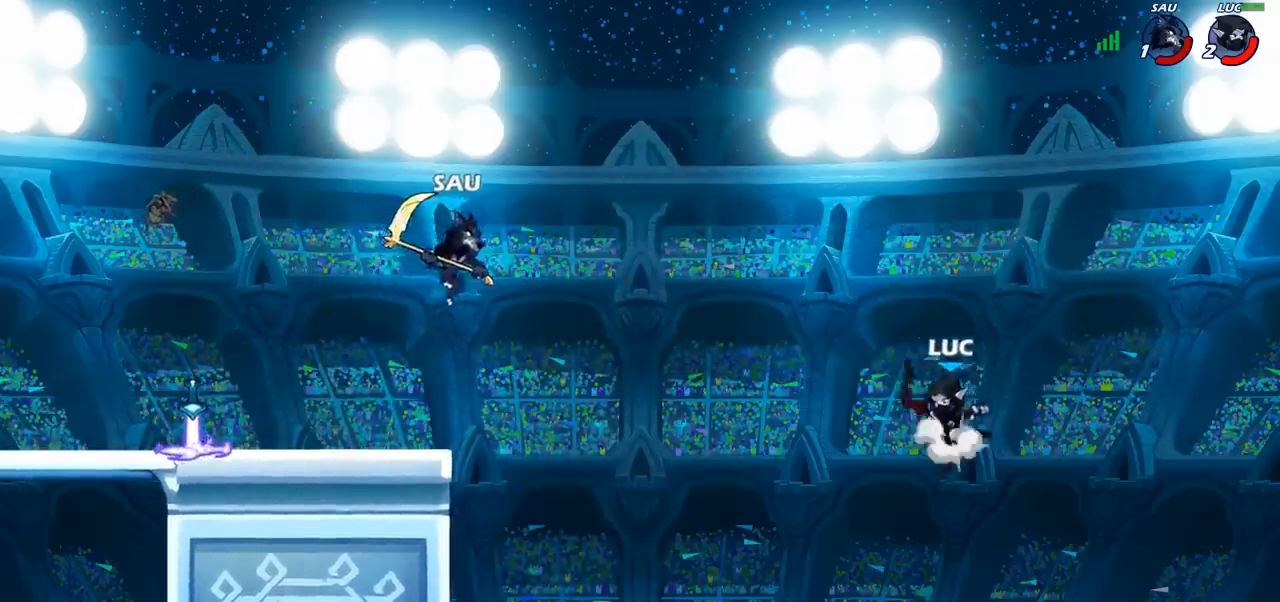
{"buttons": [], "left_stick": "left", "right_stick": "center", "events": [[117, "CROSS", "up"], [233, "CROSS", "down"], [433, "CROSS", "up"]]}
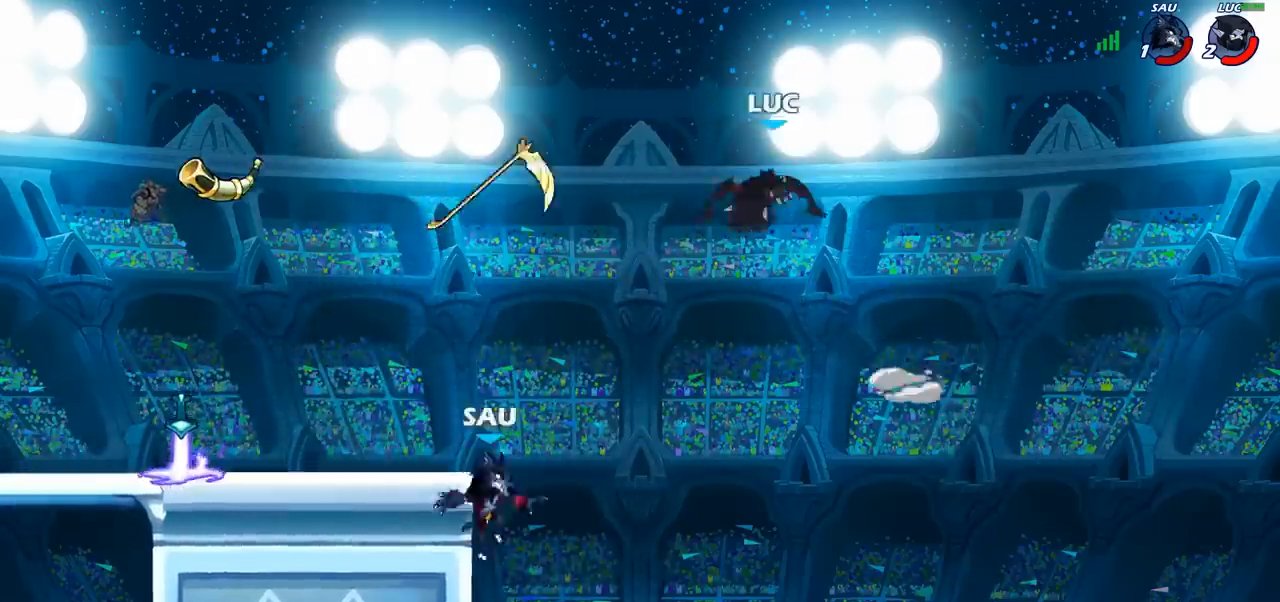
{"buttons": [], "left_stick": "down", "right_stick": "center", "events": [[183, "left_stick", "down"]]}
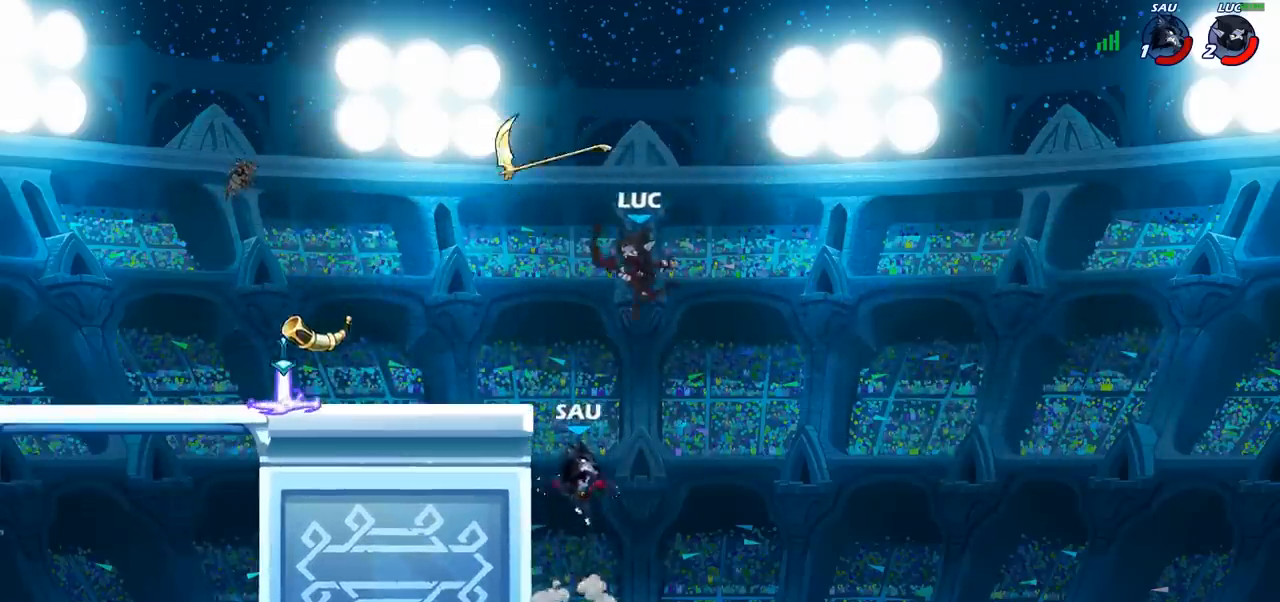
{"buttons": ["CIRCLE"], "left_stick": "down-left", "right_stick": "center"}
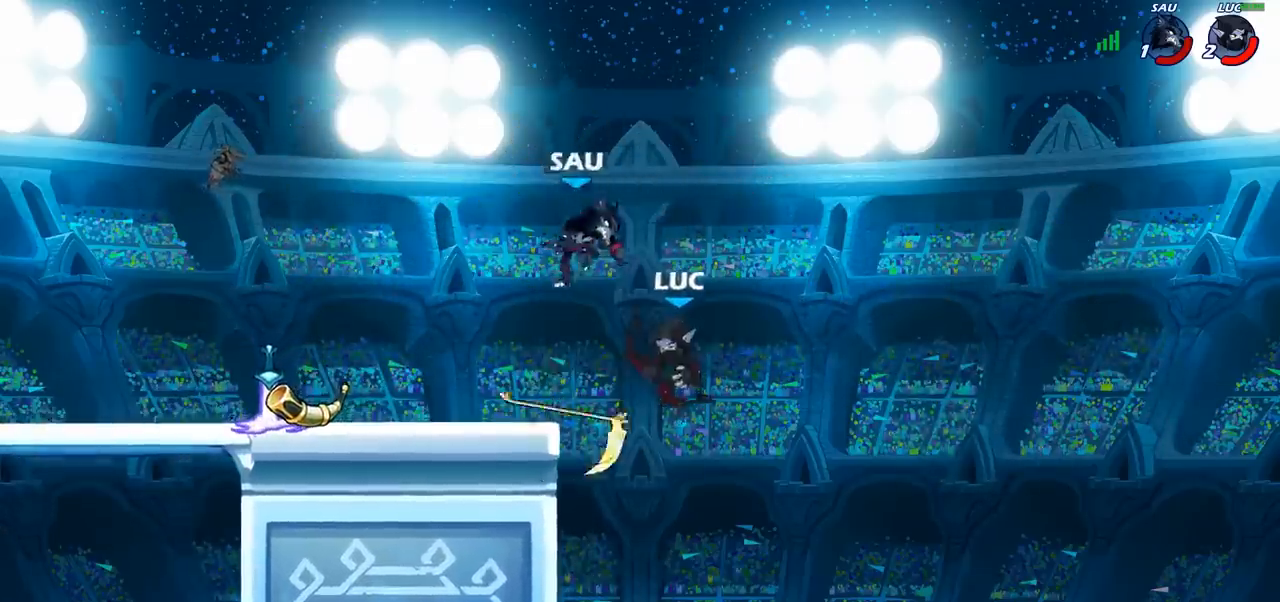
{"buttons": [], "left_stick": "center", "right_stick": "center", "events": [[100, "CIRCLE", "up"], [117, "left_stick", "center"], [250, "left_stick", "left"], [300, "L1", "down"], [367, "L1", "up"], [417, "left_stick", "center"]]}
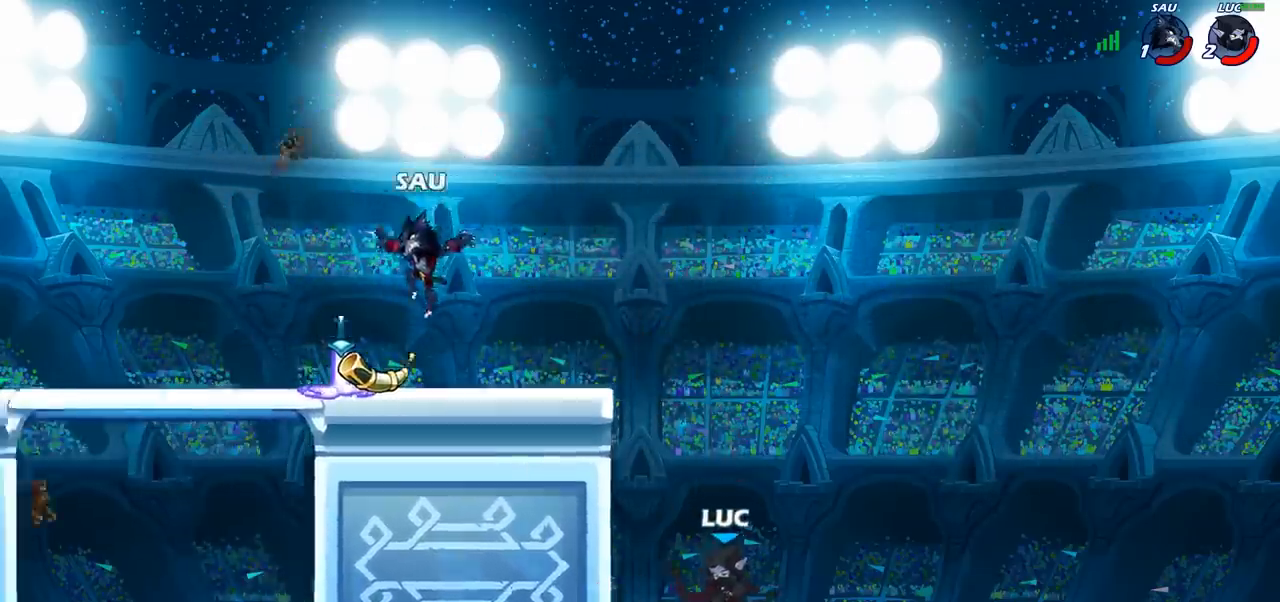
{"buttons": ["CIRCLE"], "left_stick": "up-left", "right_stick": "center", "events": [[117, "left_stick", "up-left"], [267, "CROSS", "down"], [267, "R2", "down"], [417, "CROSS", "up"], [450, "R2", "up"], [500, "CIRCLE", "down"]]}
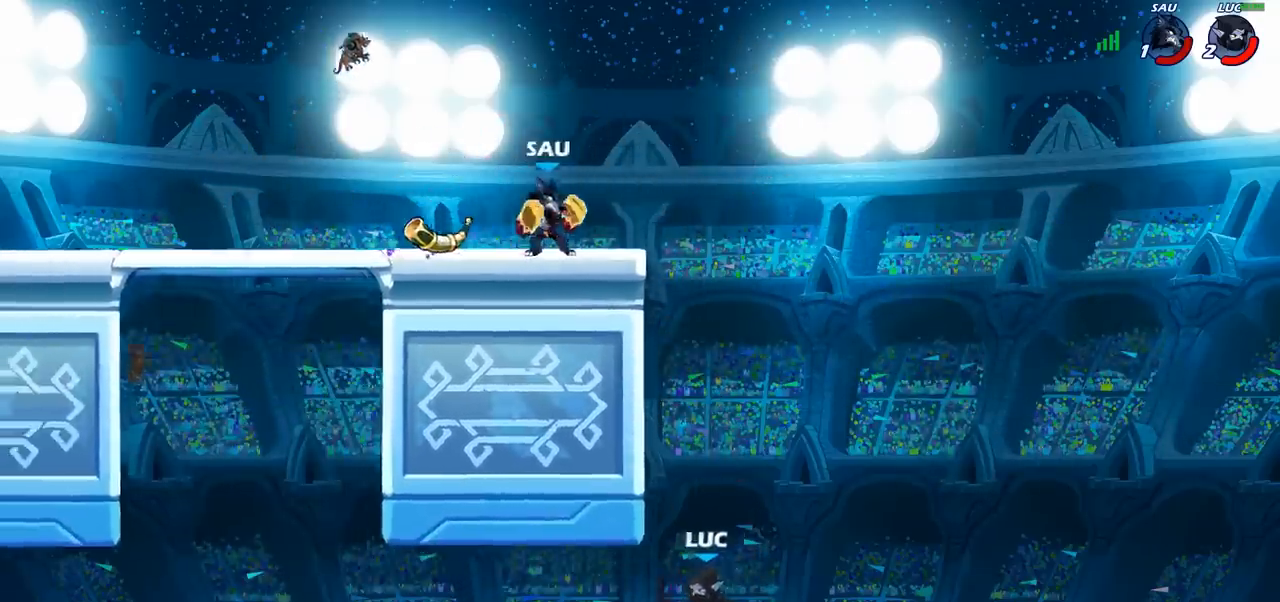
{"buttons": [], "left_stick": "up-left", "right_stick": "center", "events": [[150, "CIRCLE", "up"], [217, "SQUARE", "down"], [317, "SQUARE", "up"]]}